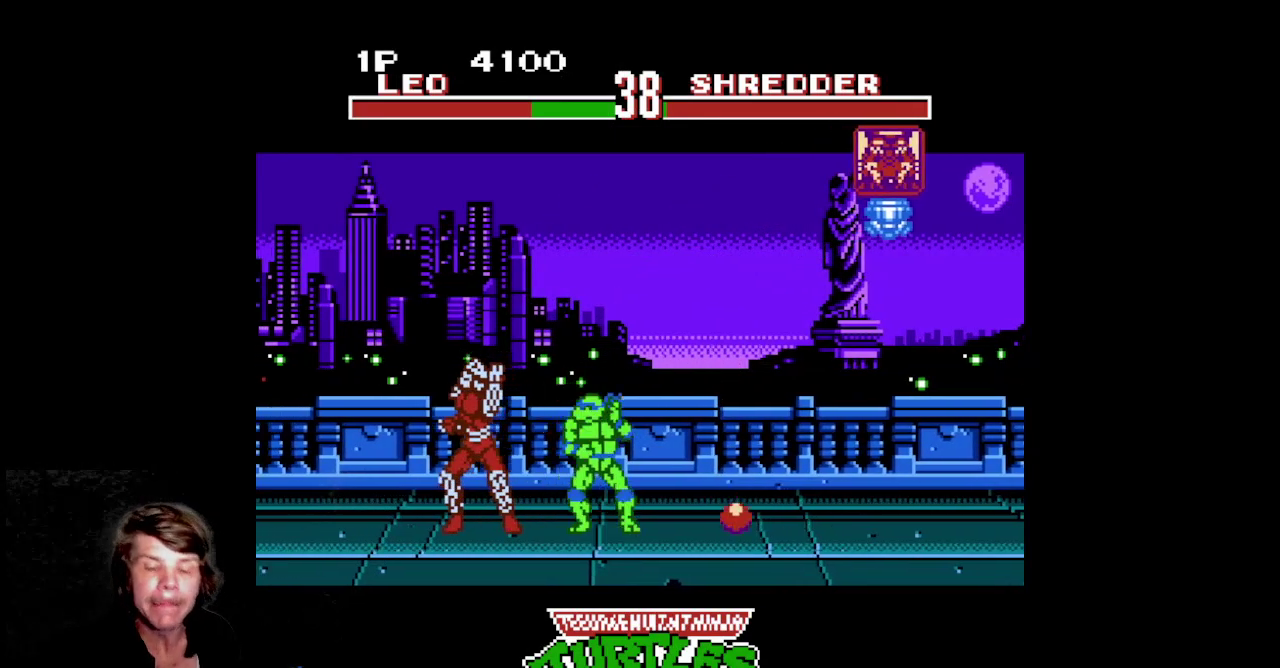
Gameplay with a controller (Nintendo layout); each line is a JSON object with the inputs held at the frame after it. Not read: L3 R3.
{"buttons": ["DPAD_LEFT"]}
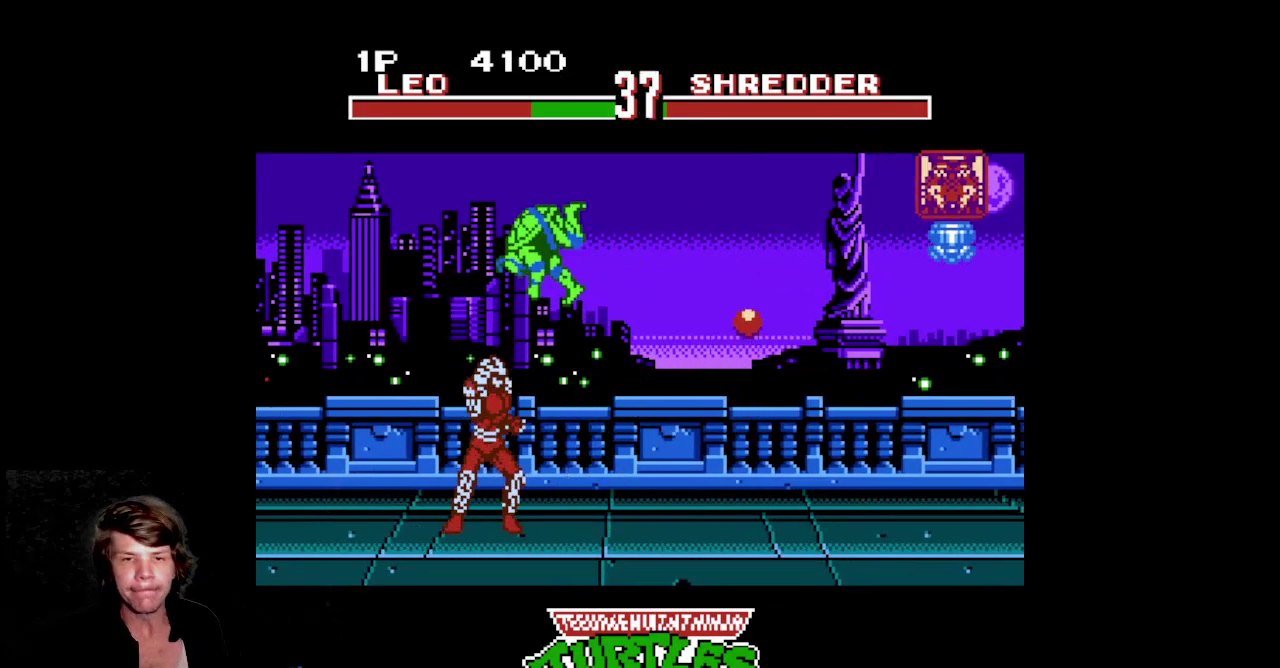
{"buttons": ["DPAD_LEFT"]}
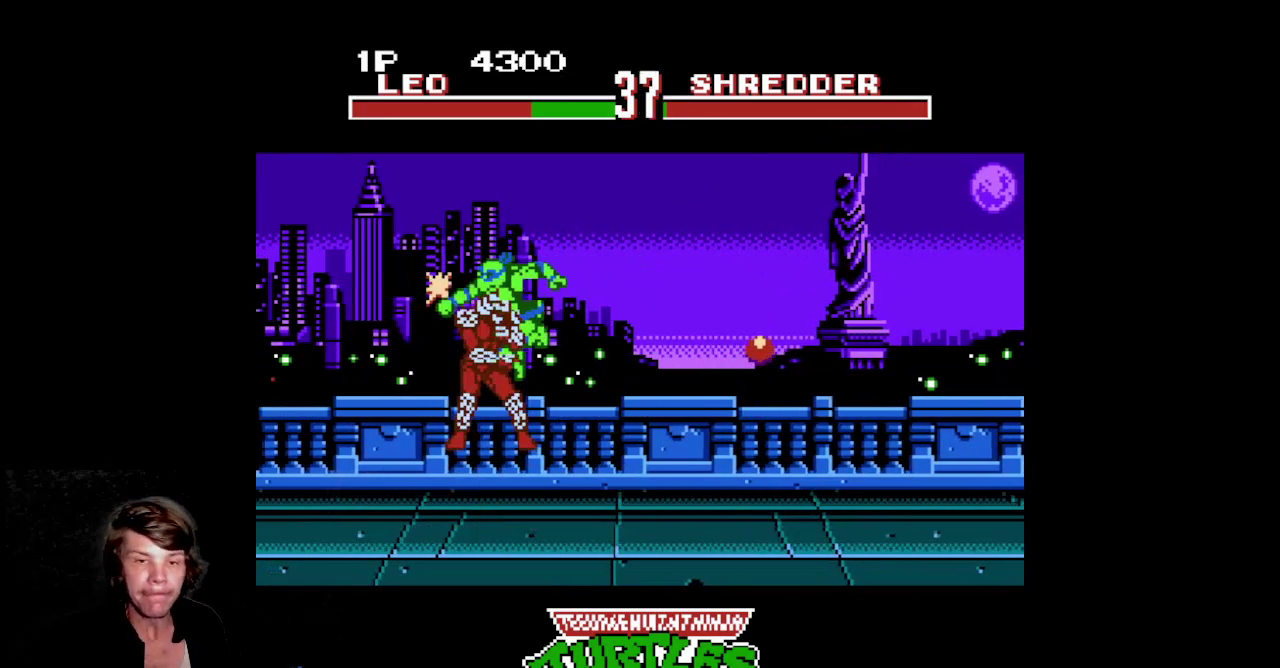
{"buttons": ["B"]}
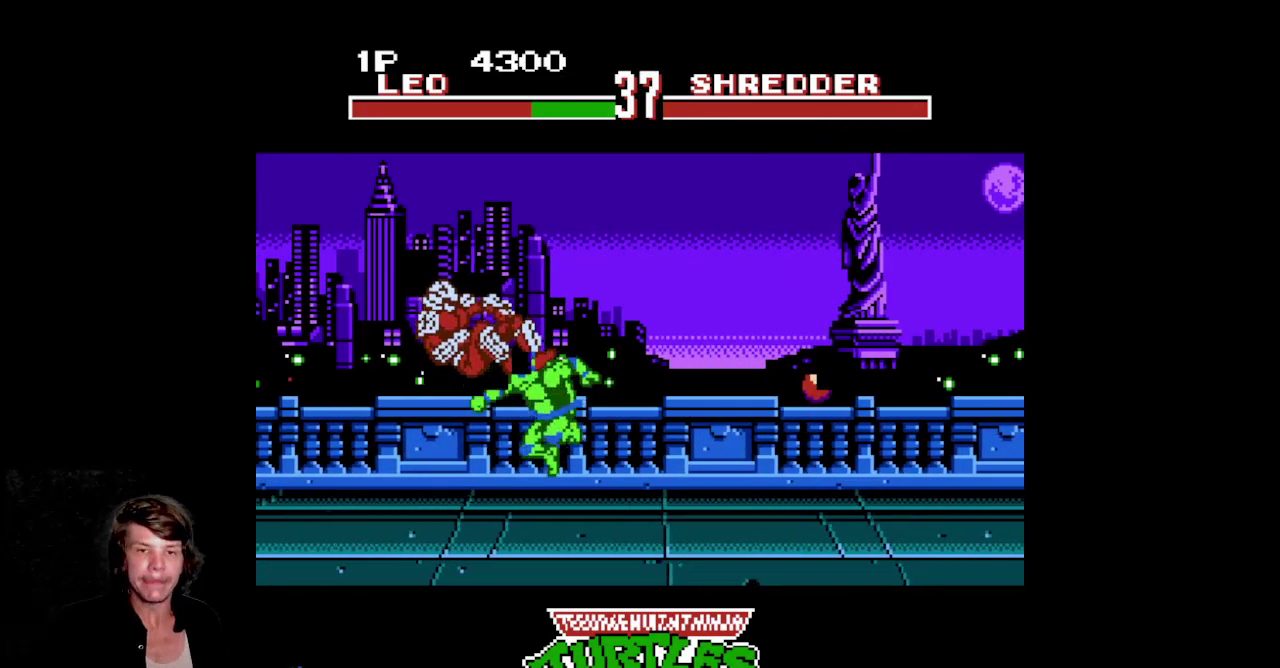
{"buttons": ["B"]}
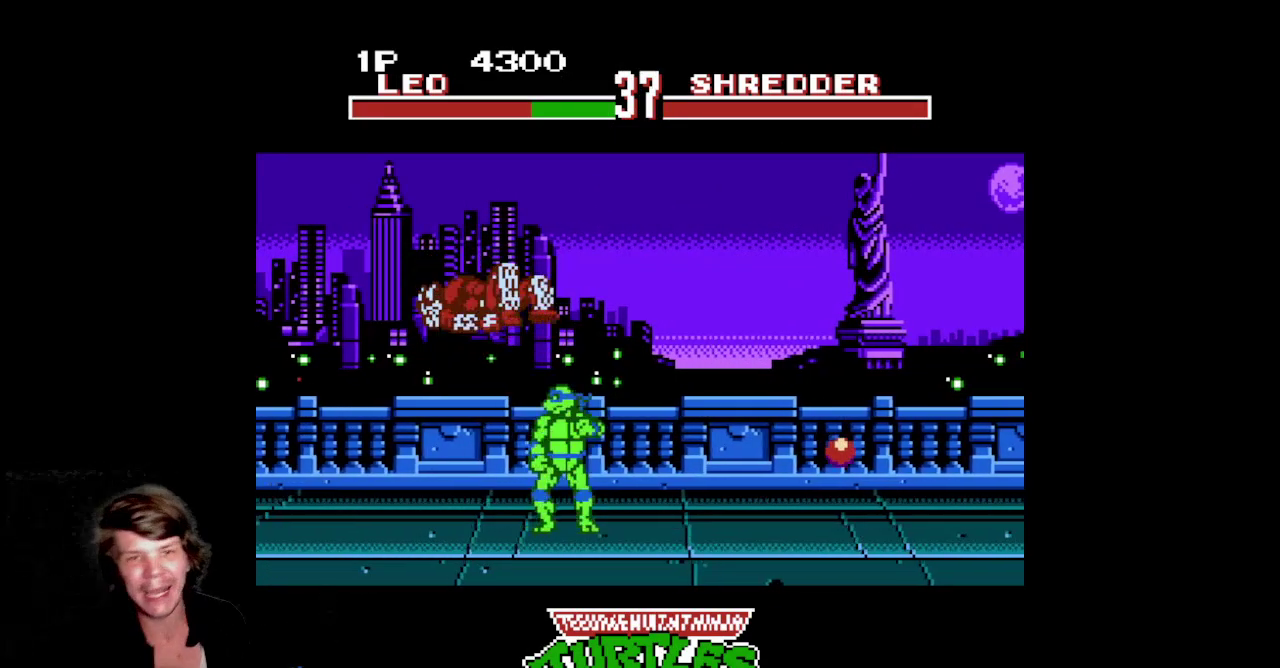
{"buttons": ["B"]}
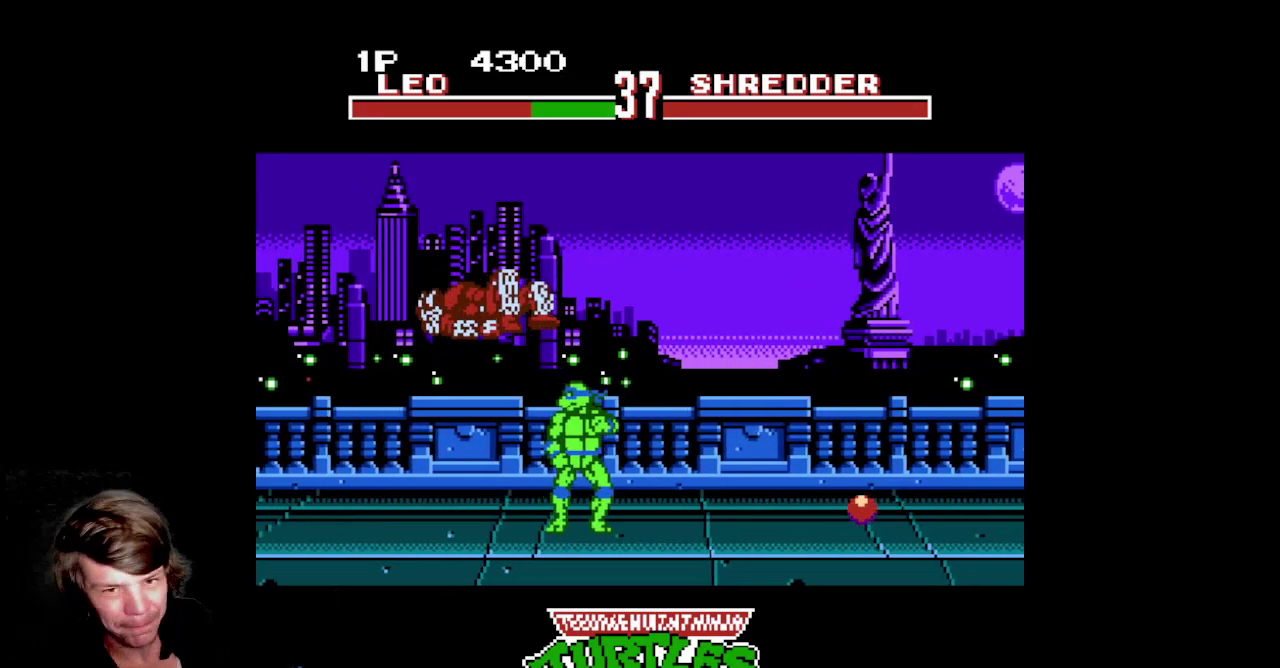
{"buttons": []}